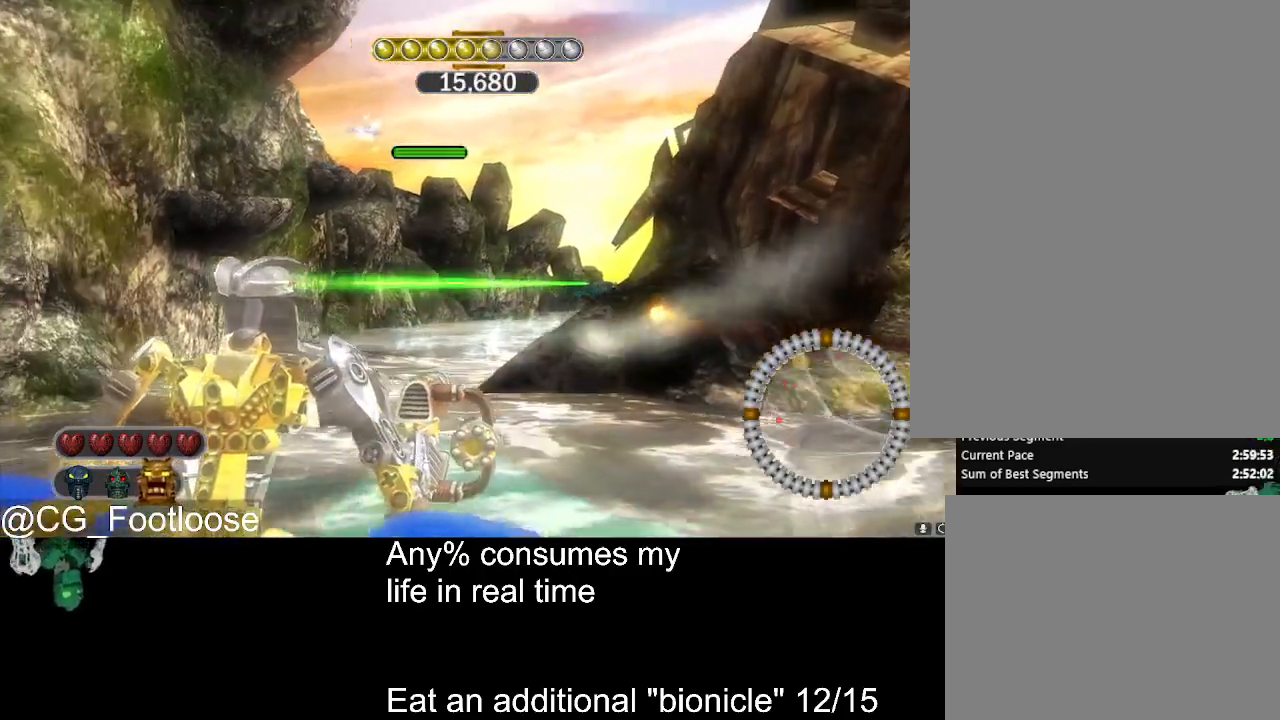
Gameplay with keyboard and mouse; each line is a JSON object with the keys and mouse buttons held at the frame after it. "events" lists presses ("down") and releases ("up") of "1", "a", "d", "down", "escape", "left", "q", "return", "right", "s", "space", "up", "w", "mouse_left", "mouse_wheel_up" and "mouse_wheel_down" between this image and that frame as [ms after this image, input, new state], when the widget could be followed in between. "mouse_left", "mouse_wheel_up", "mouse_wheel_down" = the "left", "wheel_up", "wheel_down" buttons of the "mouse" list. No other keys are recorded. Not read: mouse_move.
{"keys": [], "mouse": [], "events": []}
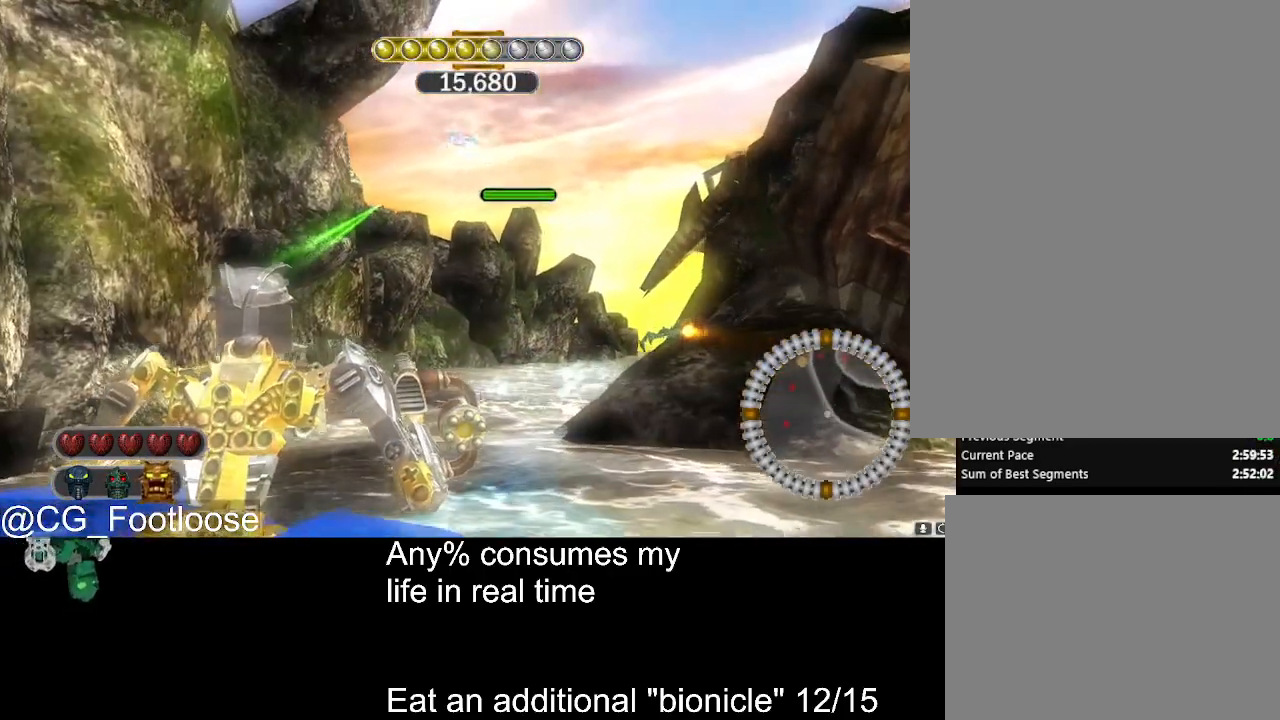
{"keys": [], "mouse": [], "events": []}
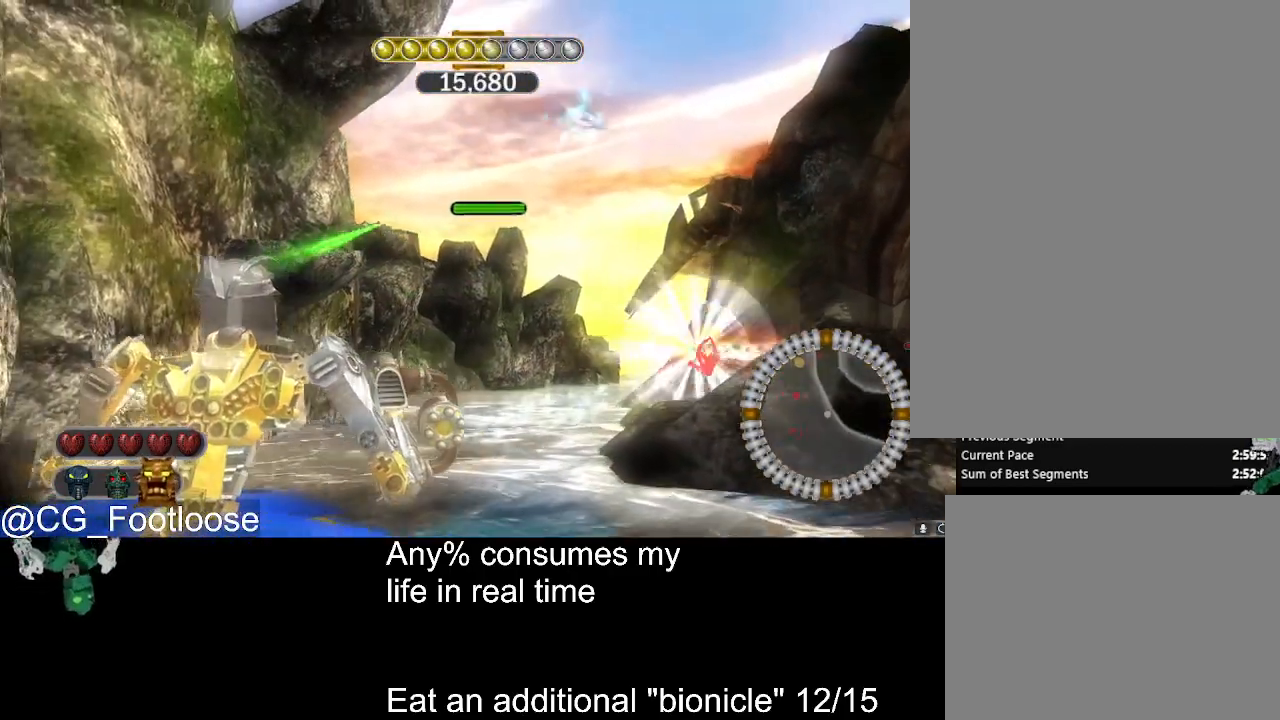
{"keys": [], "mouse": [], "events": []}
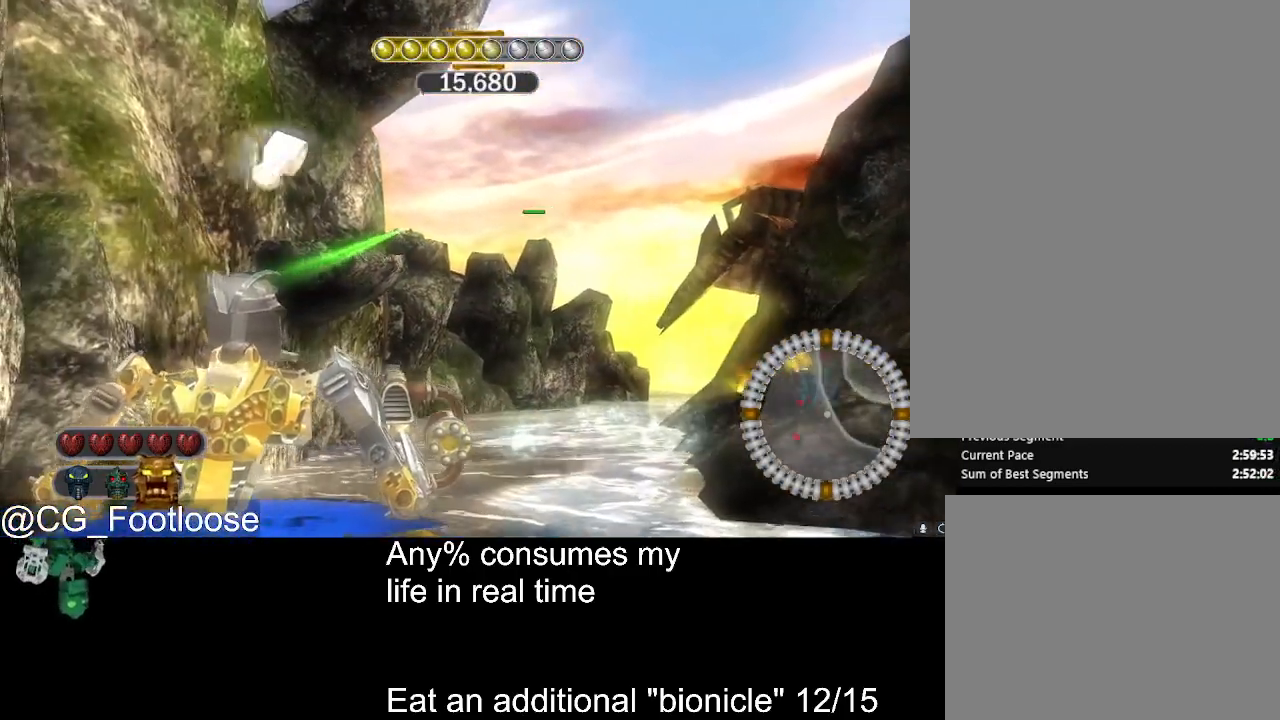
{"keys": [], "mouse": [], "events": []}
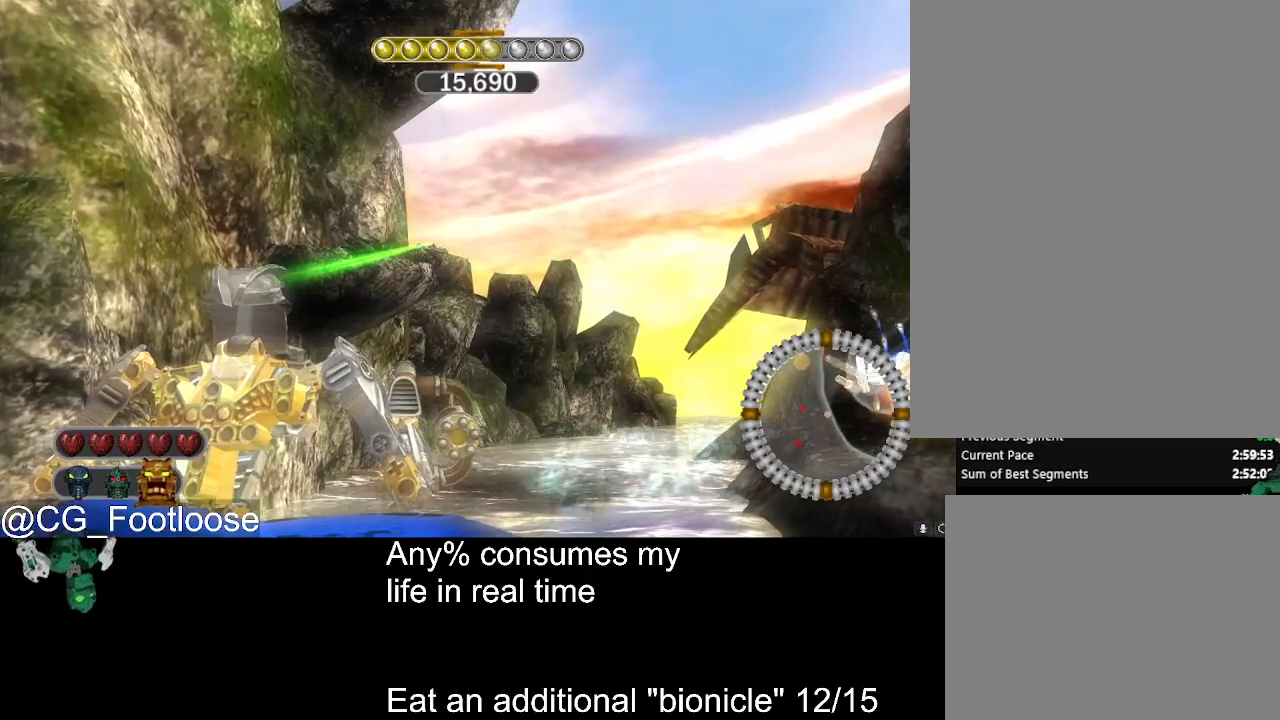
{"keys": [], "mouse": [], "events": []}
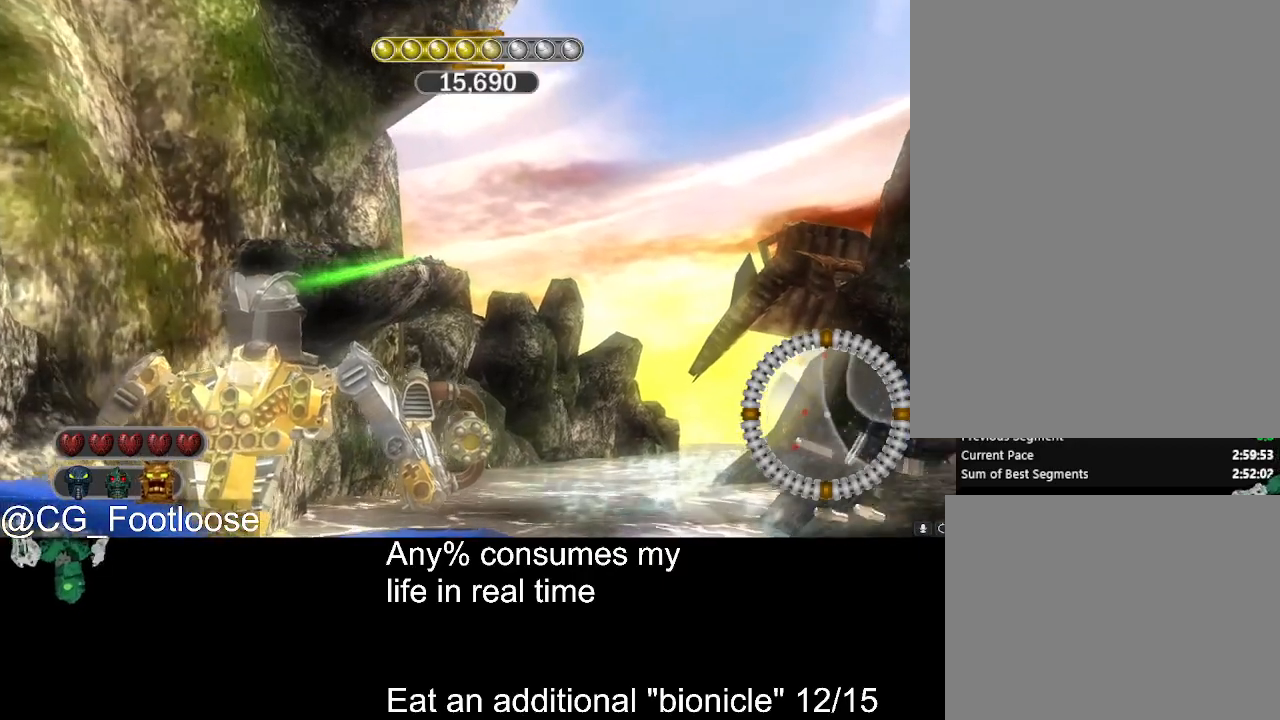
{"keys": [], "mouse": [], "events": []}
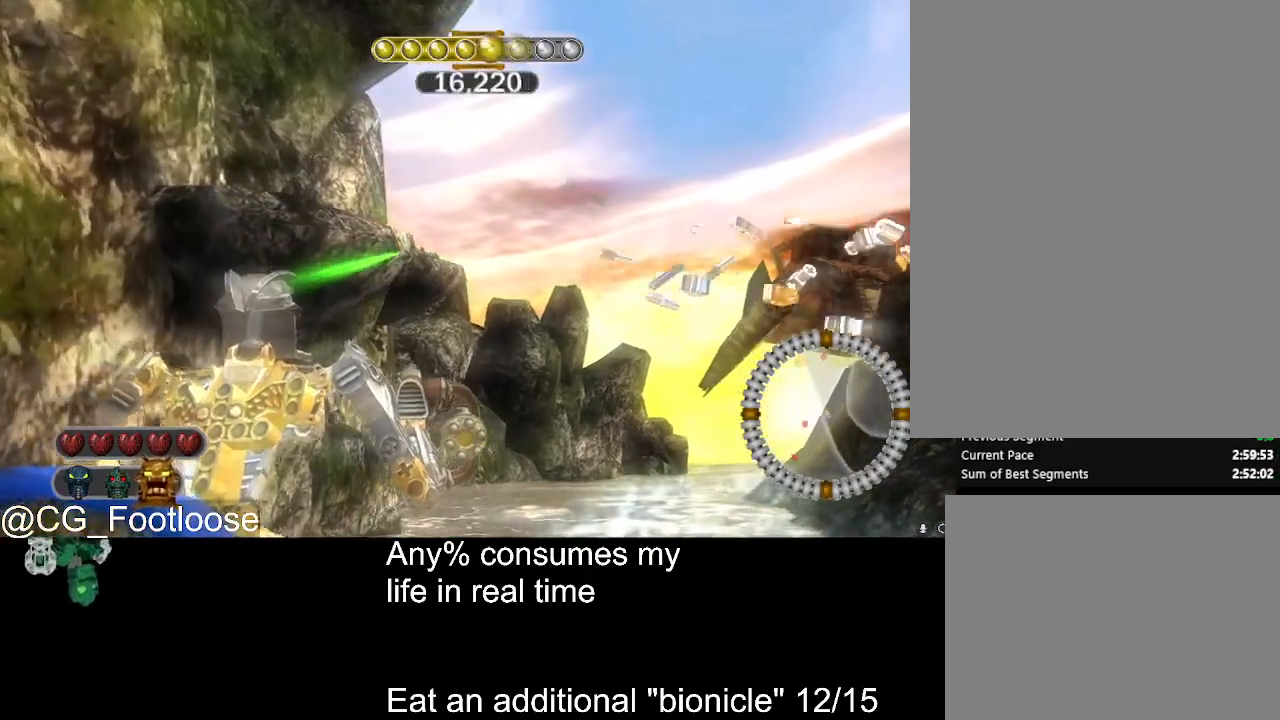
{"keys": [], "mouse": [], "events": [[417, "mouse_left", "down"], [500, "mouse_left", "up"]]}
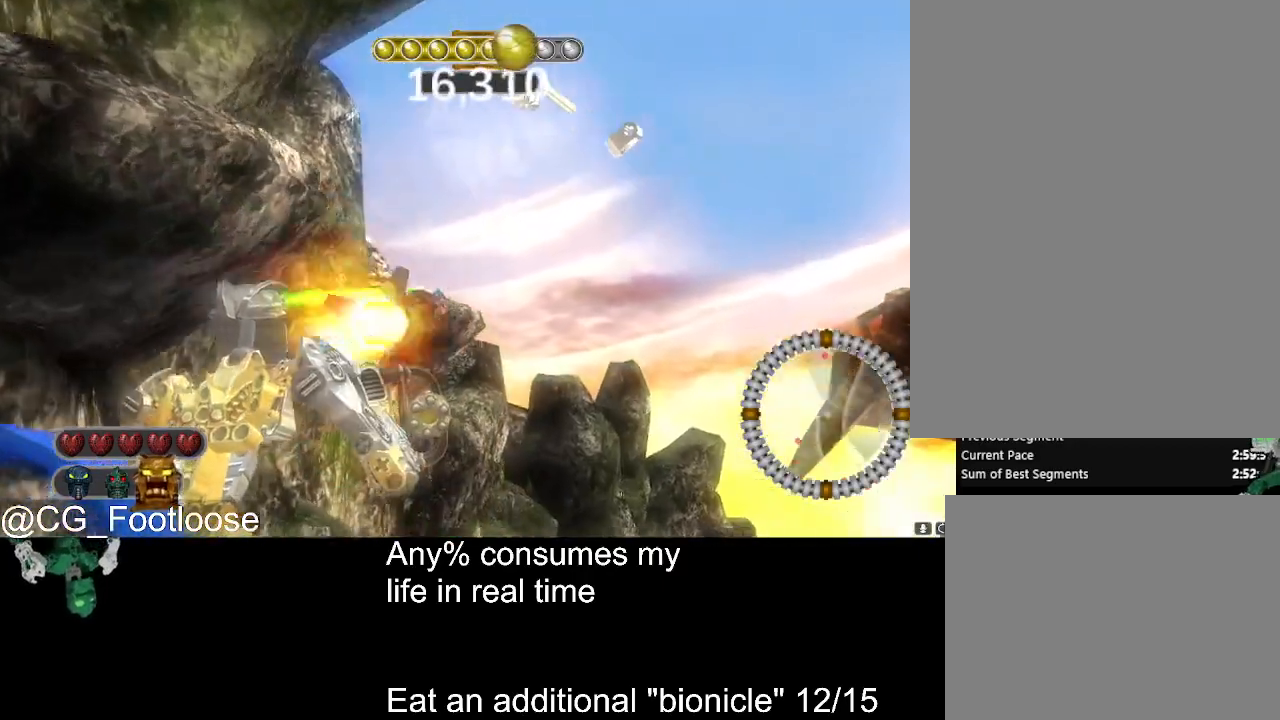
{"keys": [], "mouse": [], "events": []}
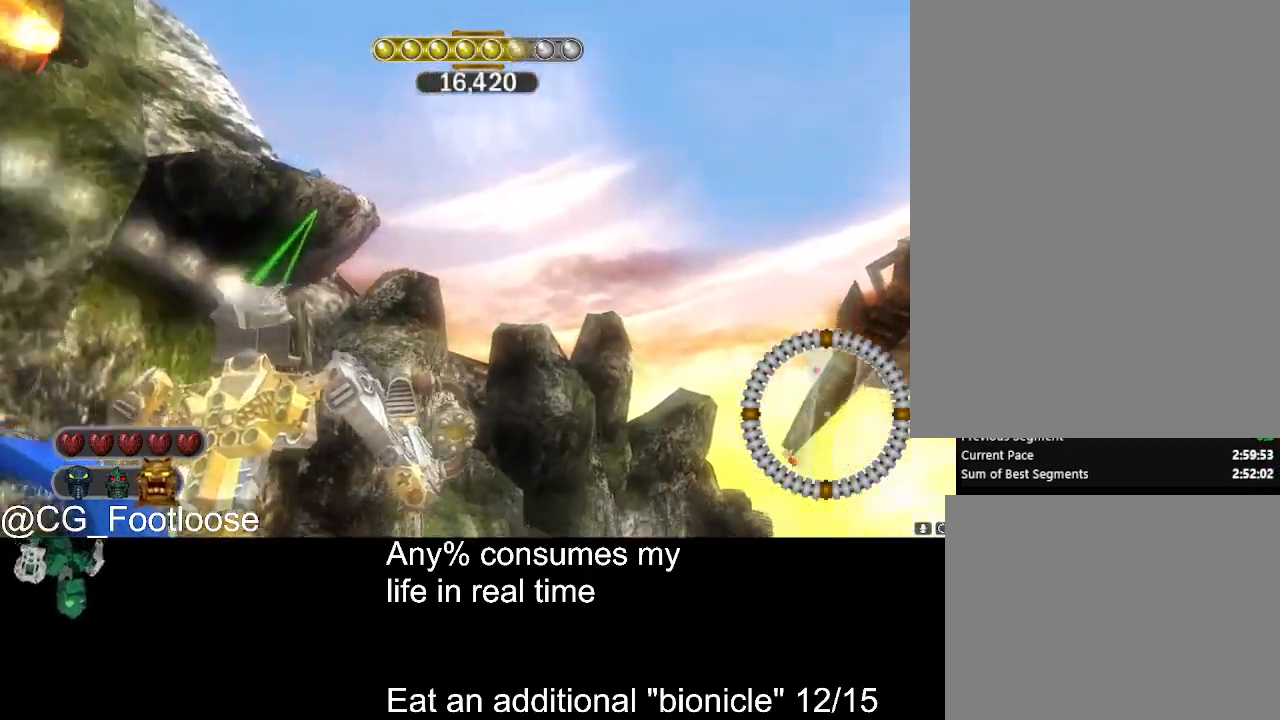
{"keys": [], "mouse": [], "events": []}
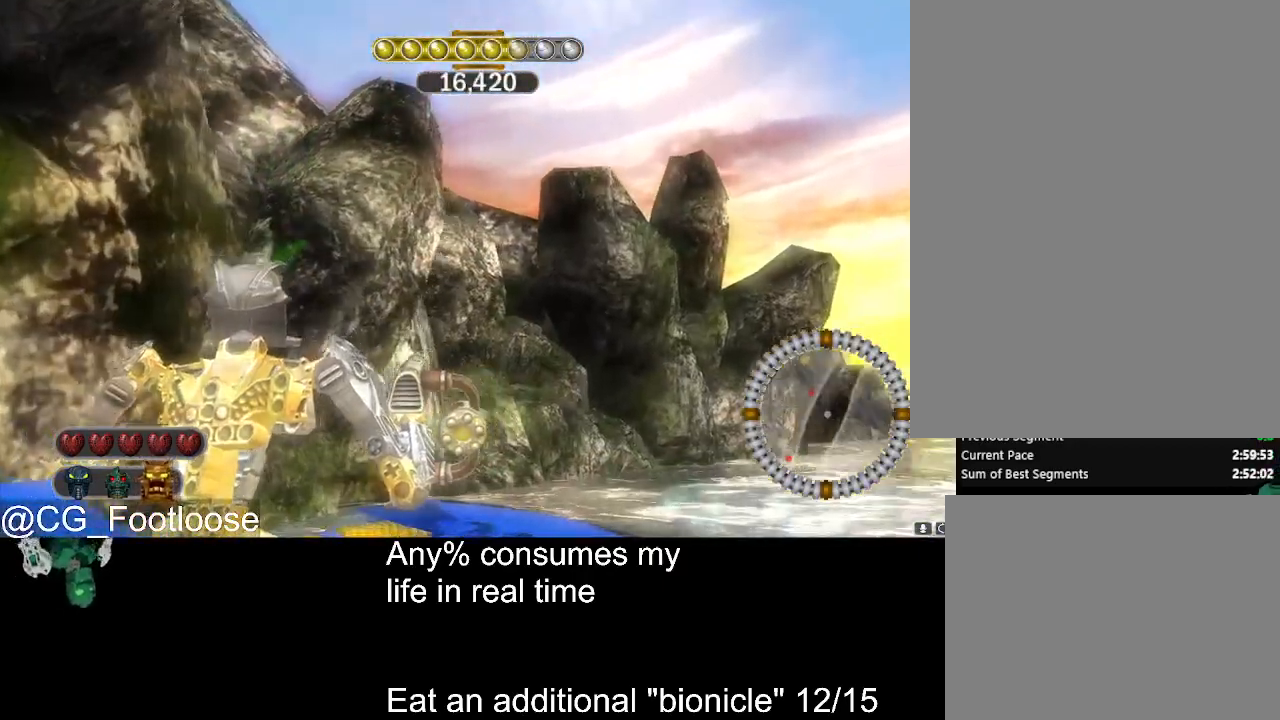
{"keys": [], "mouse": [], "events": []}
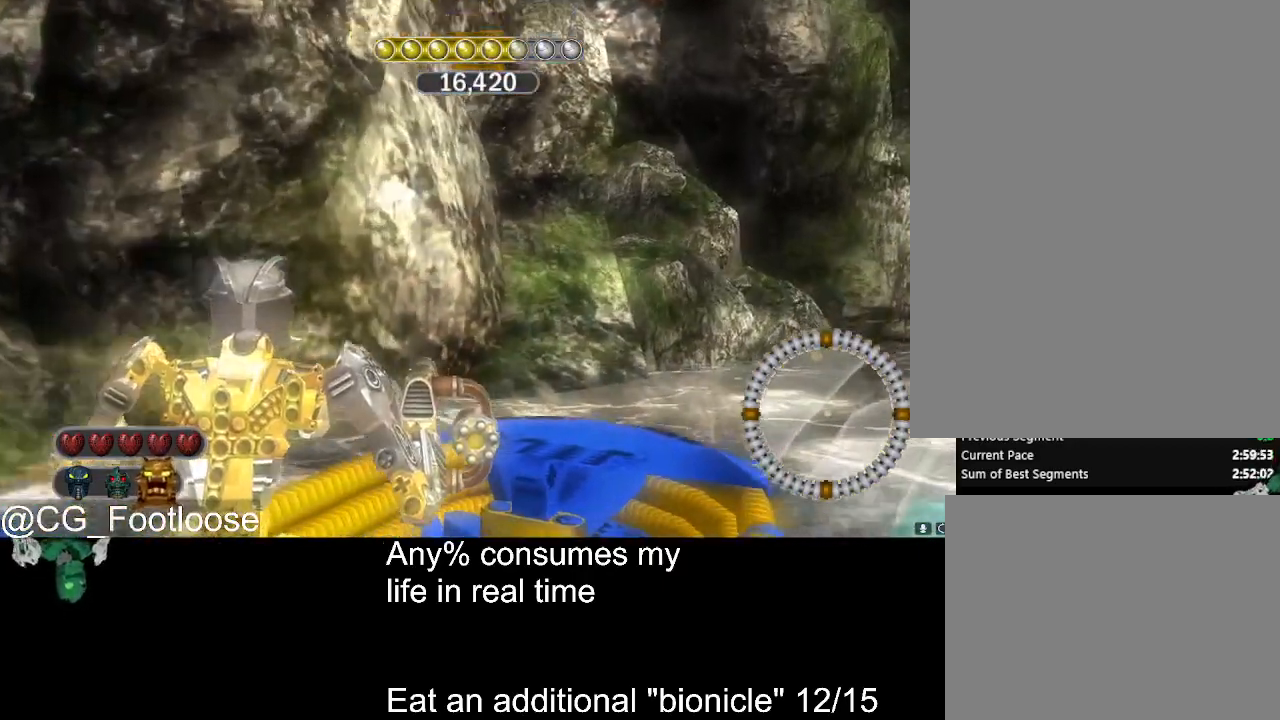
{"keys": [], "mouse": [], "events": []}
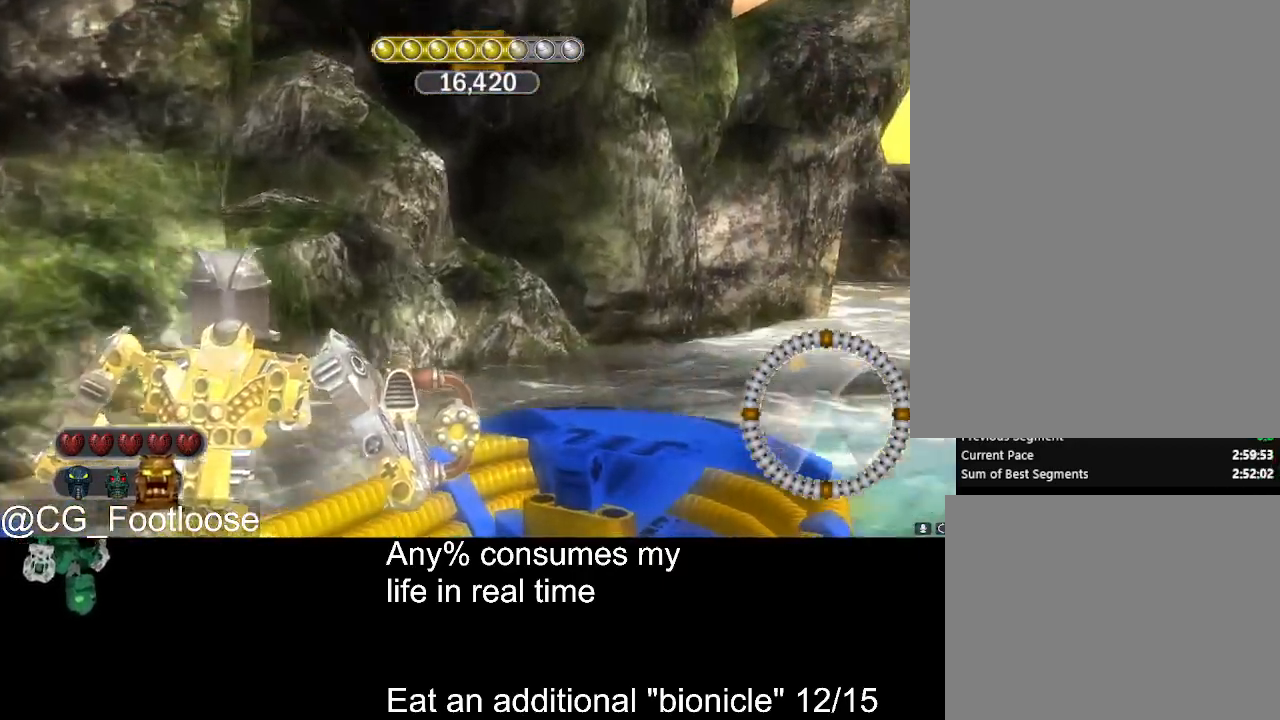
{"keys": [], "mouse": [], "events": []}
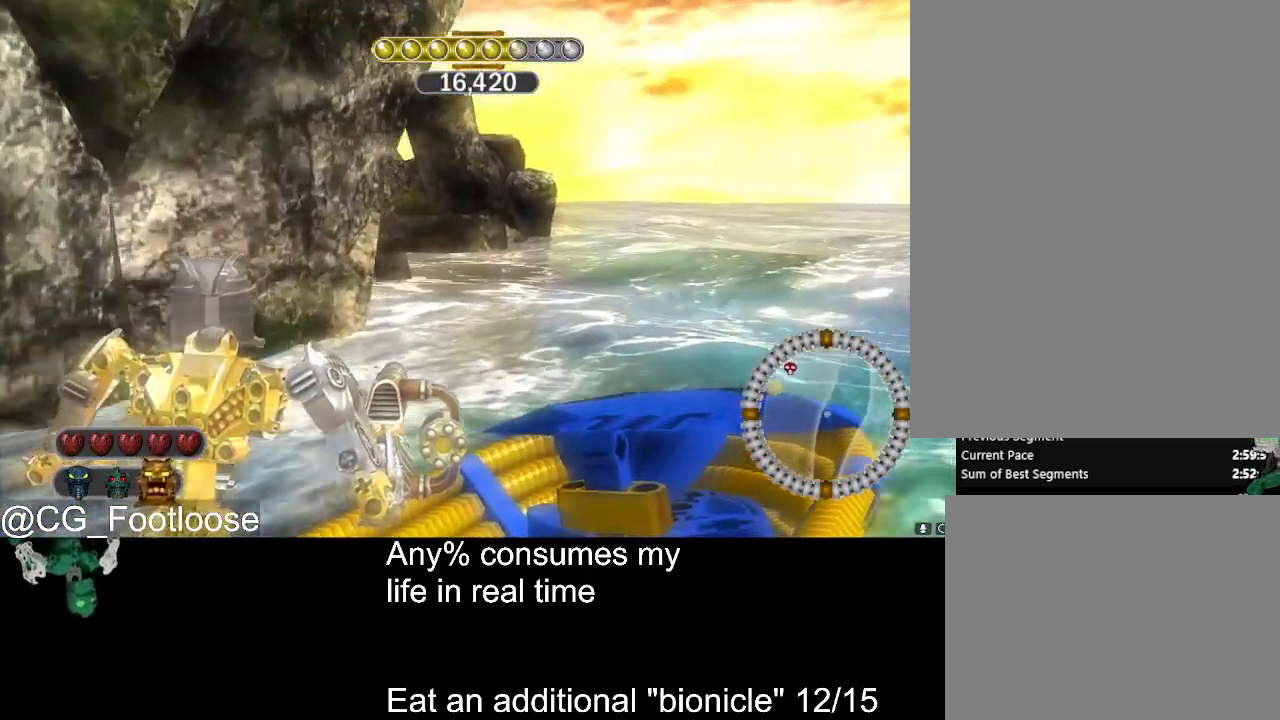
{"keys": [], "mouse": [], "events": []}
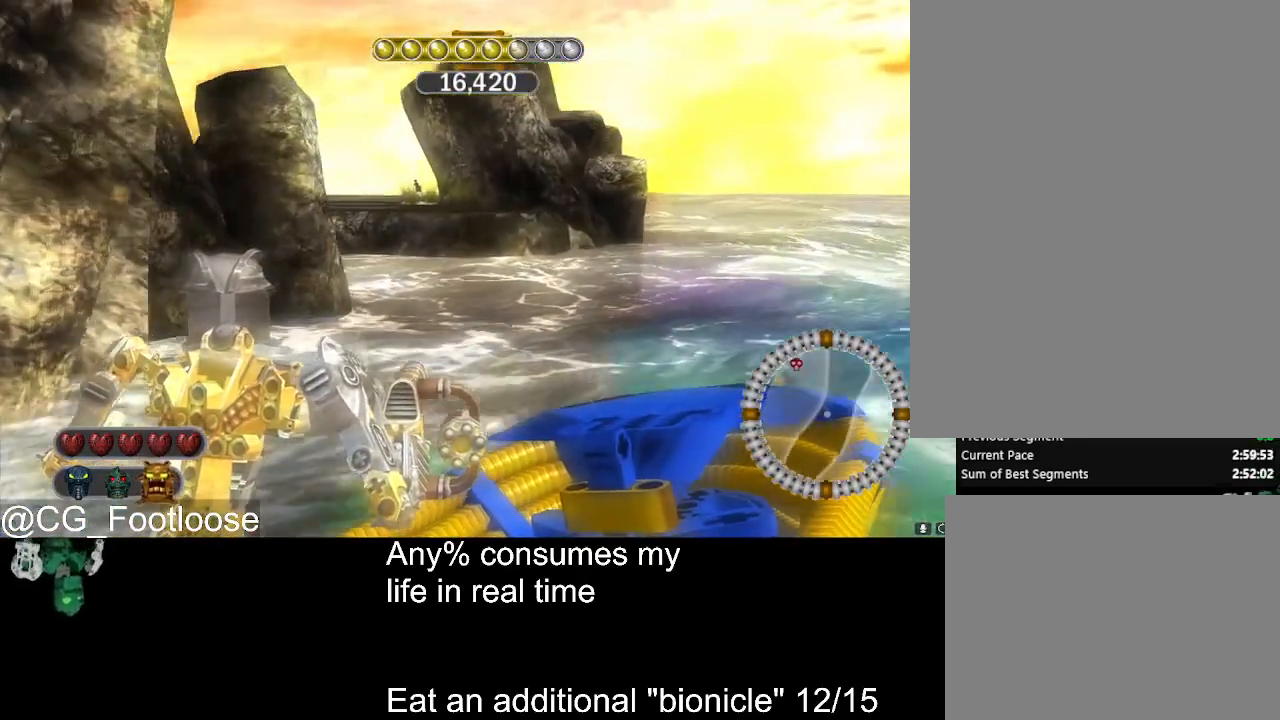
{"keys": [], "mouse": [], "events": []}
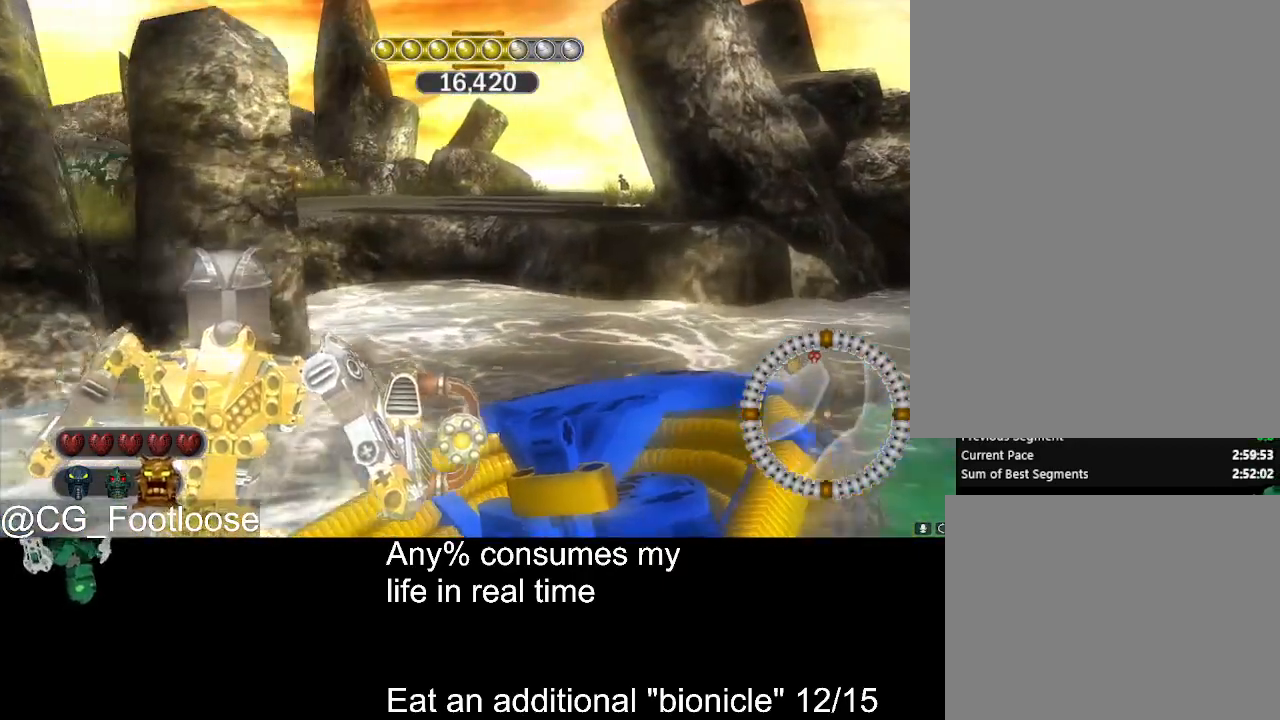
{"keys": [], "mouse": [], "events": []}
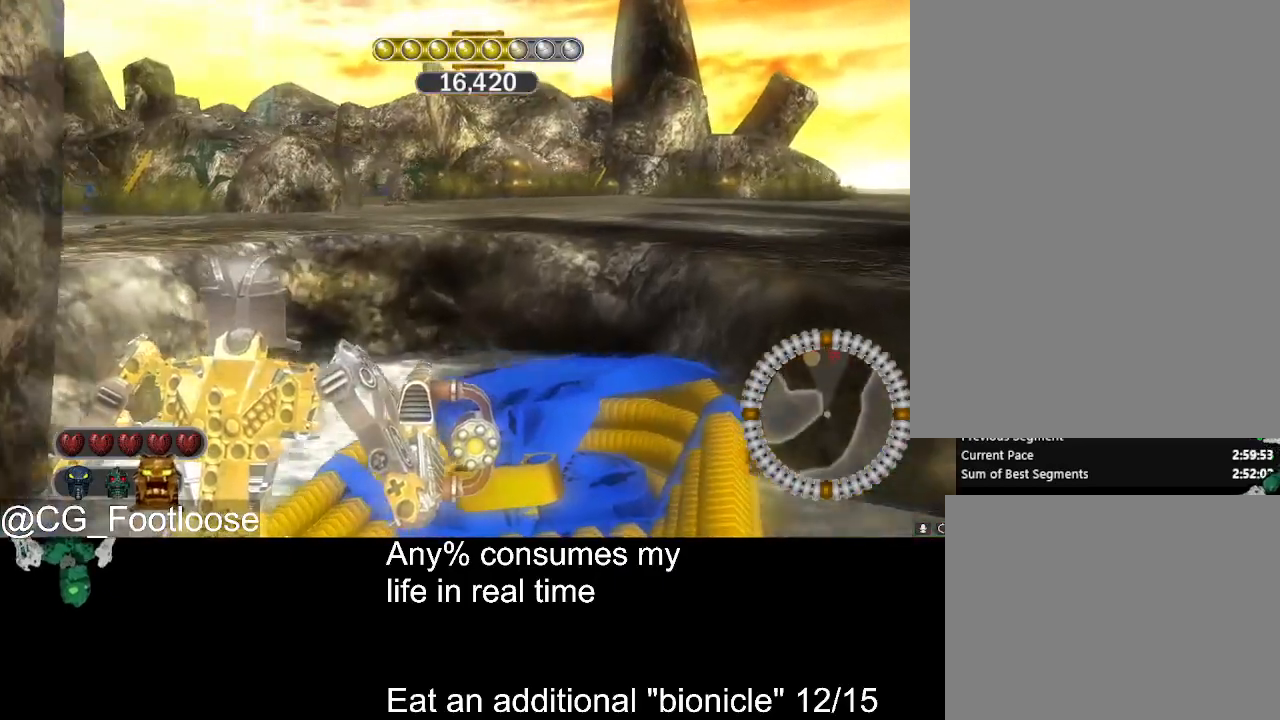
{"keys": [], "mouse": [], "events": []}
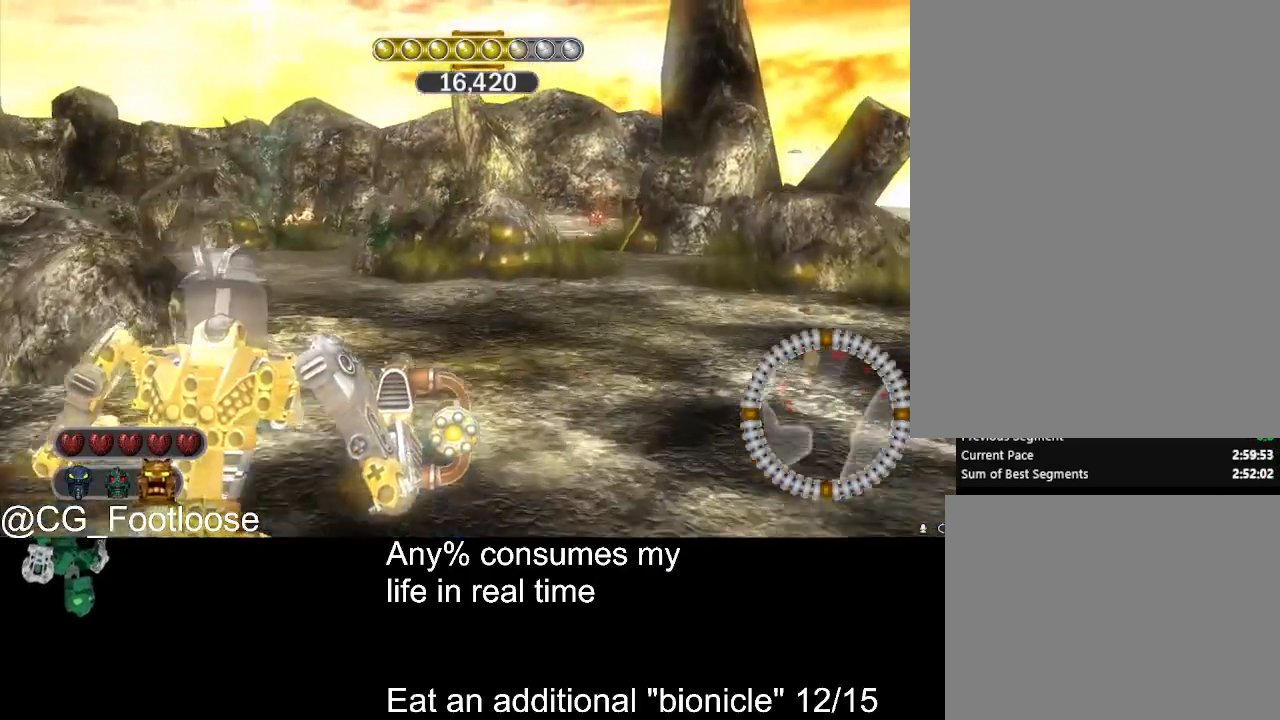
{"keys": ["a", "w"], "mouse": ["wheel_down"], "events": [[150, "mouse_left", "down"], [184, "a", "down"], [184, "mouse_left", "up"], [184, "w", "down"], [467, "mouse_wheel_down", "down"]]}
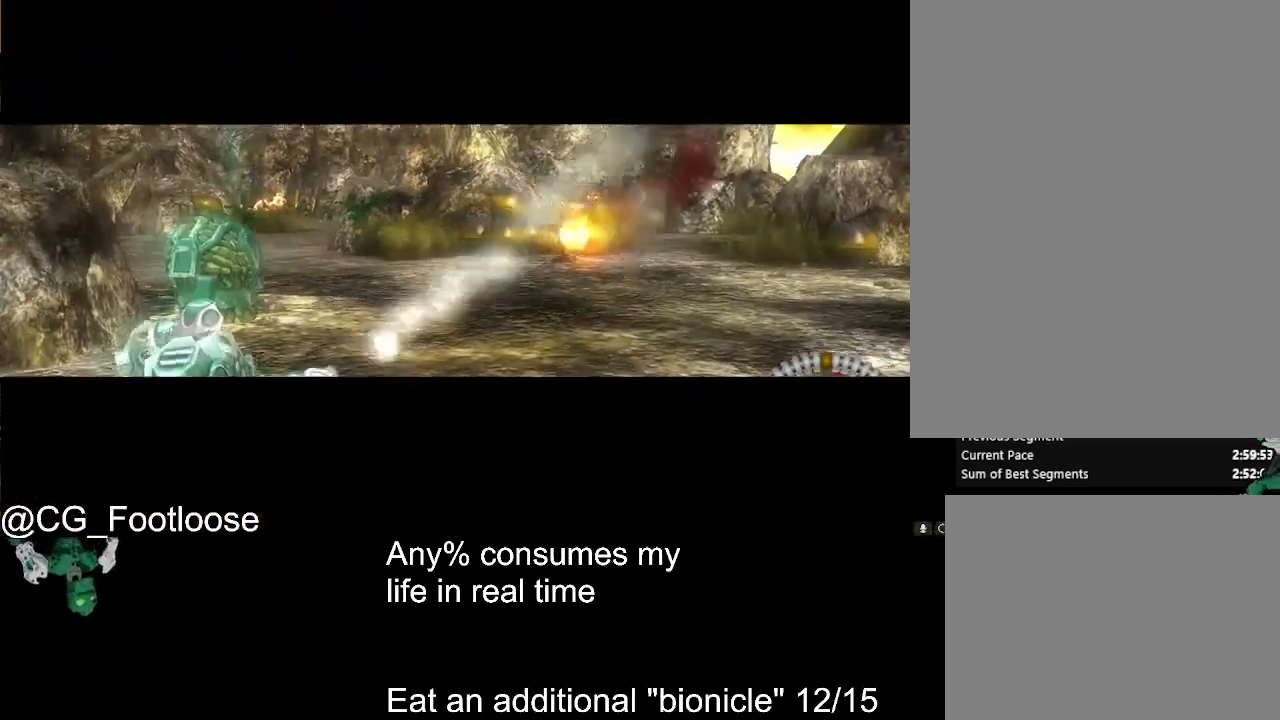
{"keys": ["a", "w"], "mouse": [], "events": [[17, "mouse_wheel_down", "up"]]}
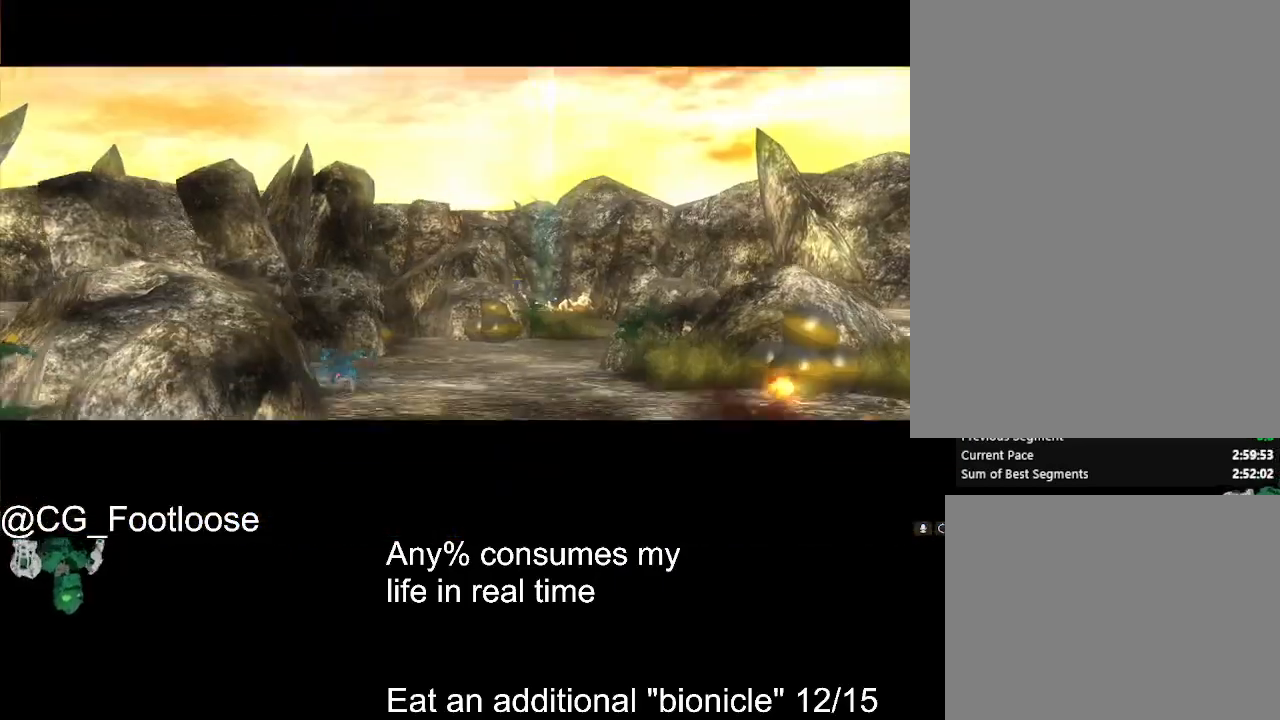
{"keys": ["a", "w"], "mouse": [], "events": []}
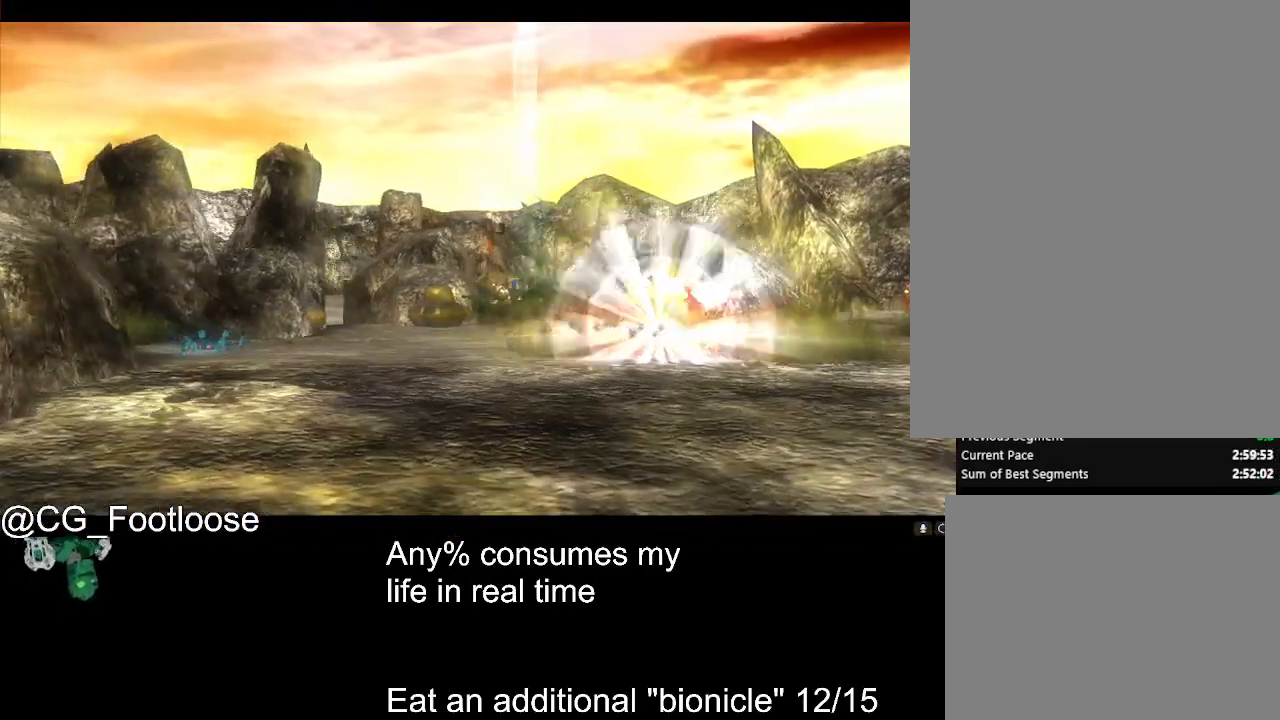
{"keys": ["a", "w"], "mouse": [], "events": []}
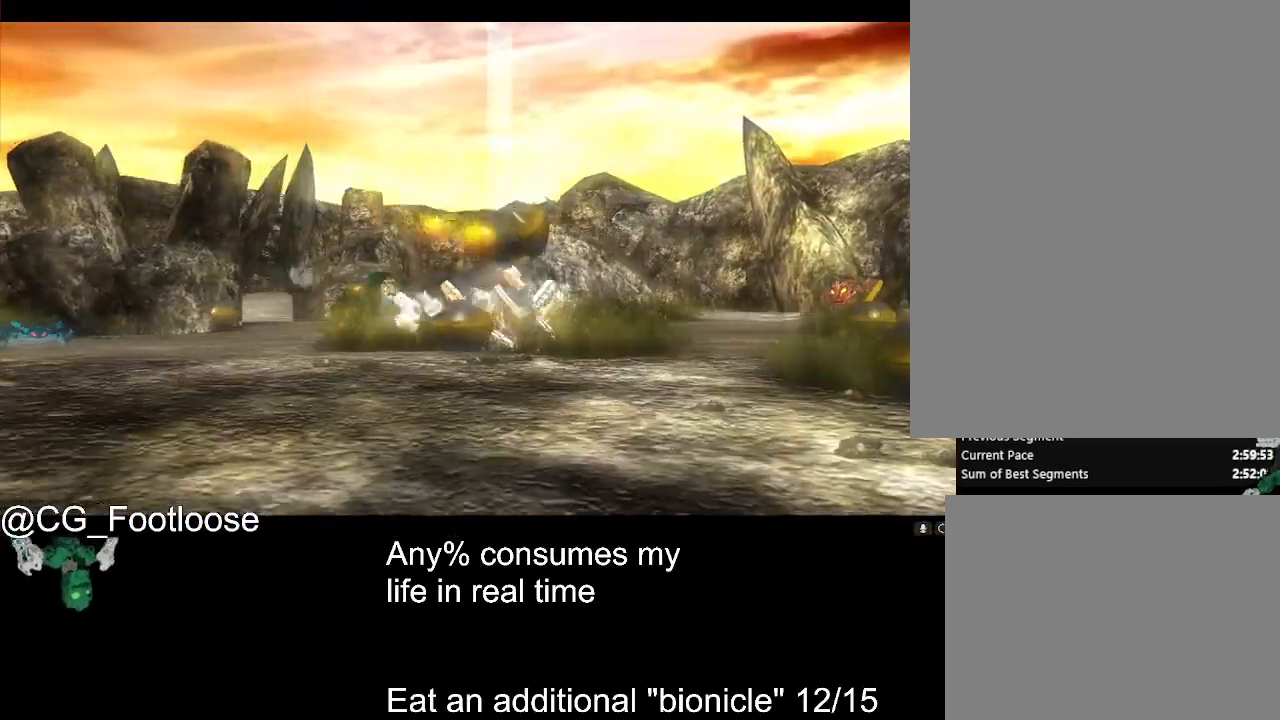
{"keys": ["a", "w"], "mouse": [], "events": []}
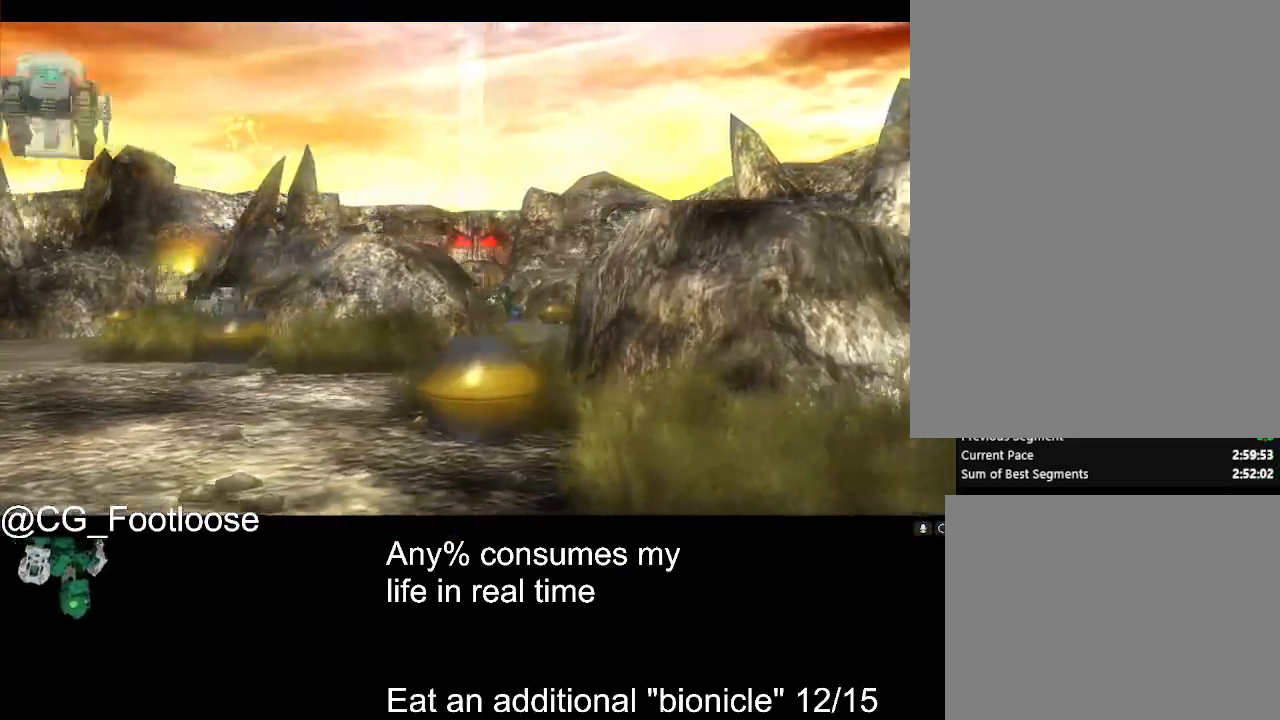
{"keys": ["a", "w"], "mouse": [], "events": []}
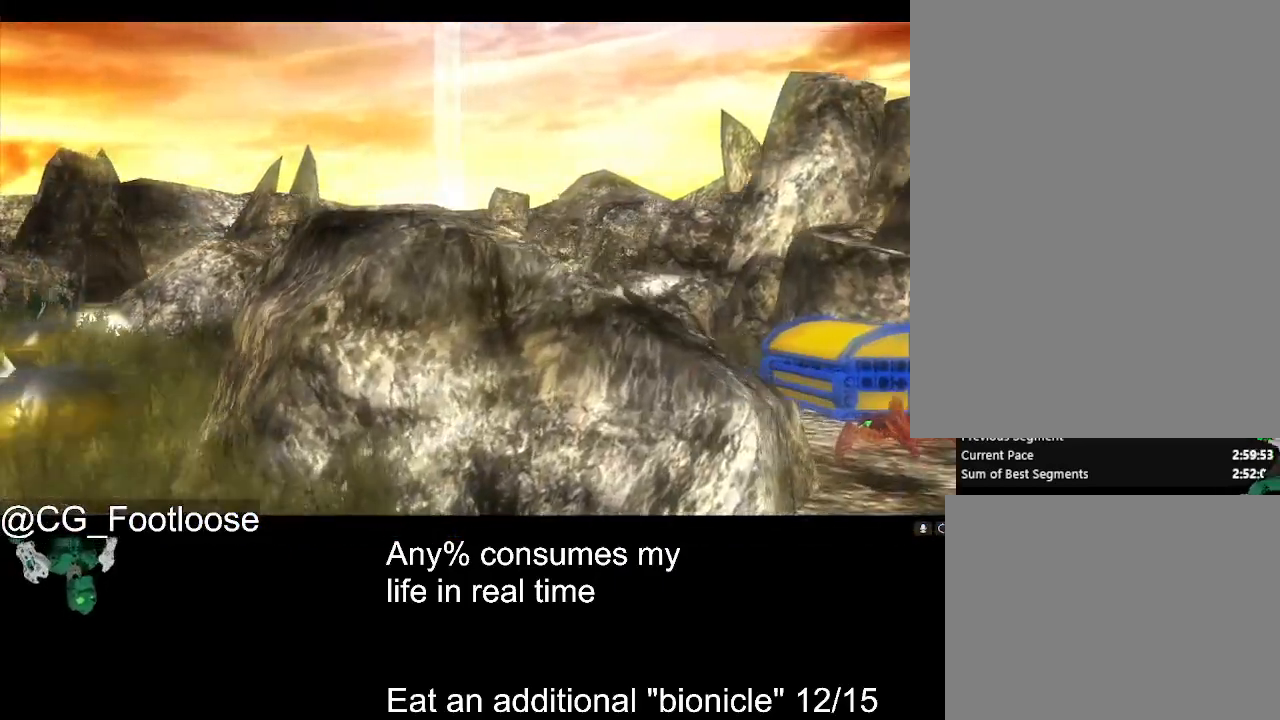
{"keys": ["a", "w"], "mouse": [], "events": []}
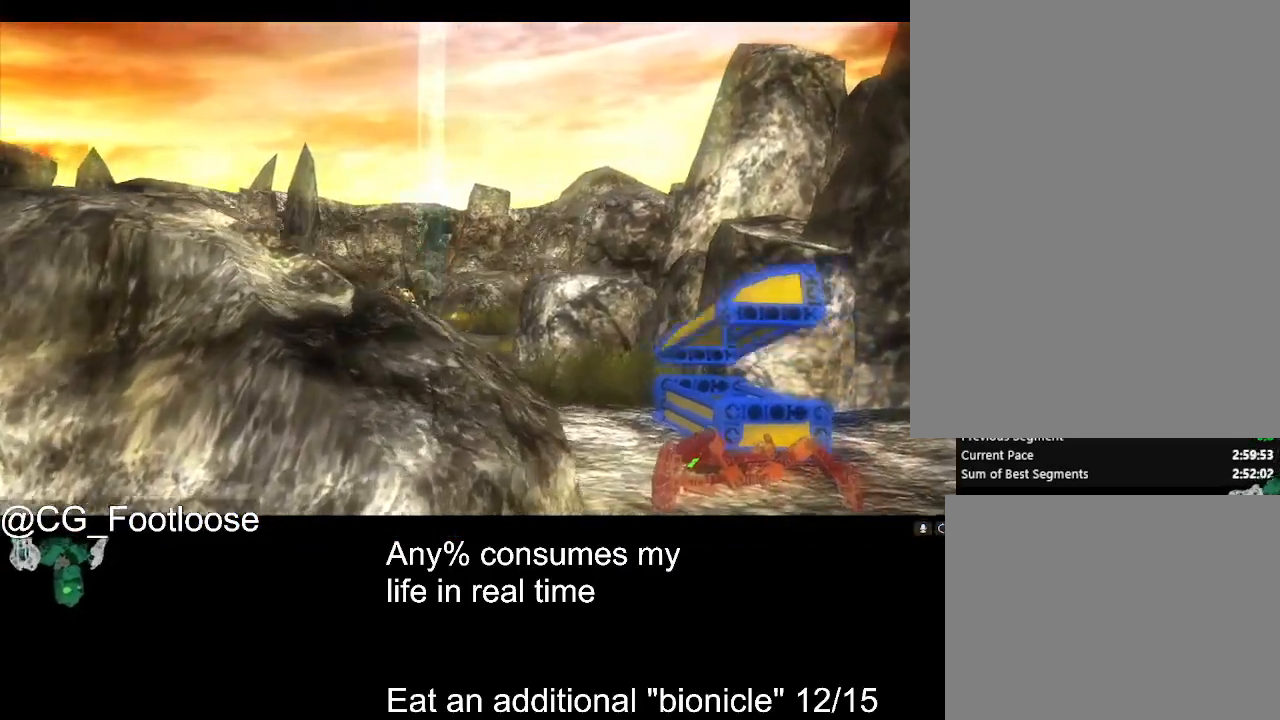
{"keys": ["a", "w"], "mouse": [], "events": []}
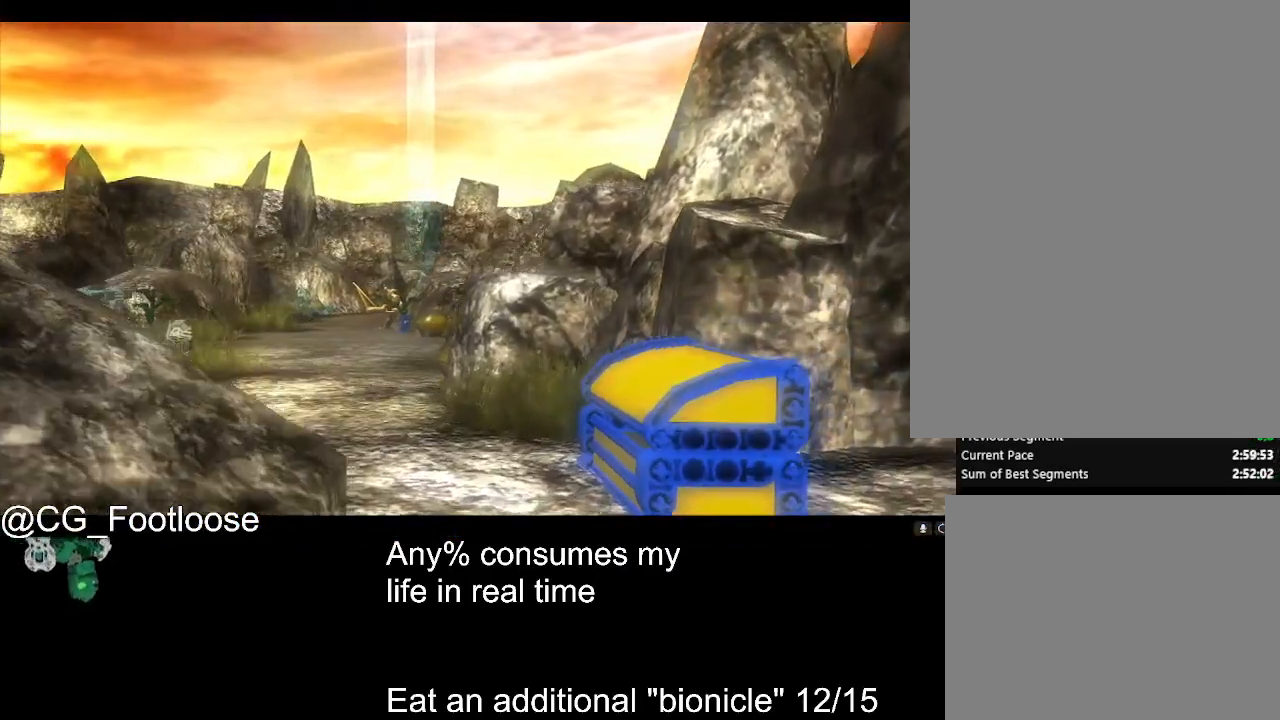
{"keys": ["a", "w"], "mouse": [], "events": []}
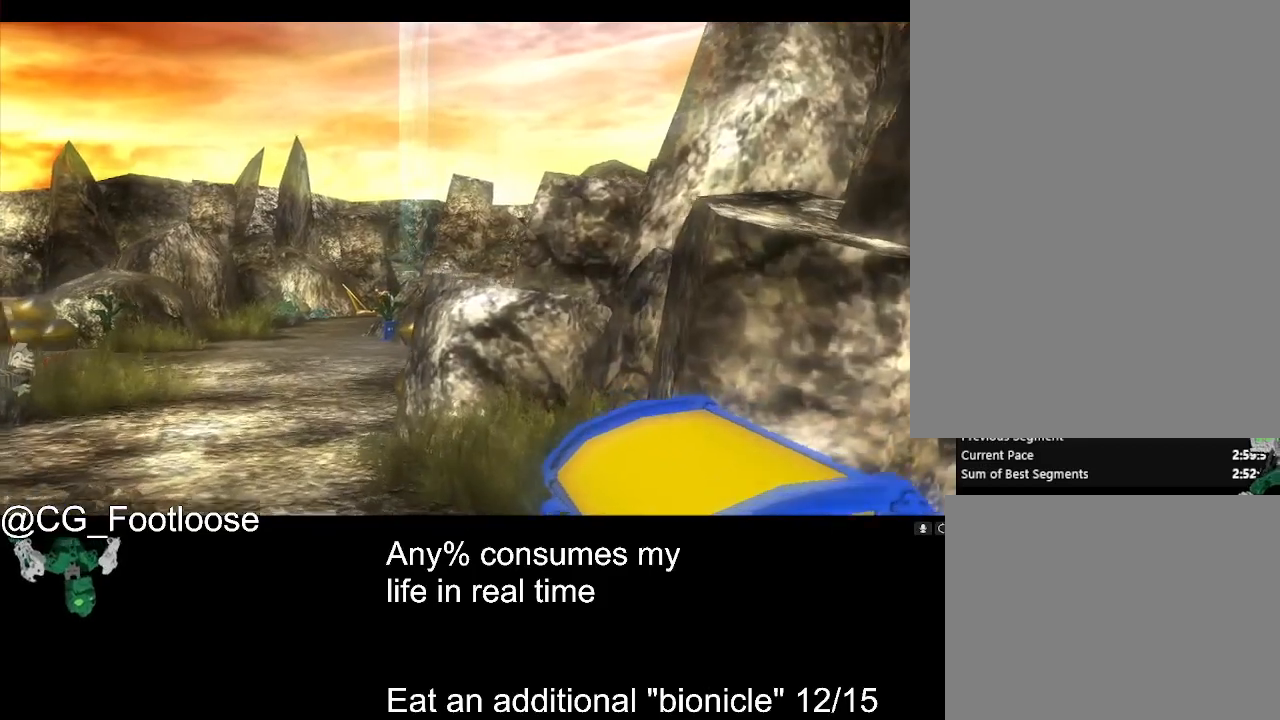
{"keys": ["a", "w"], "mouse": [], "events": []}
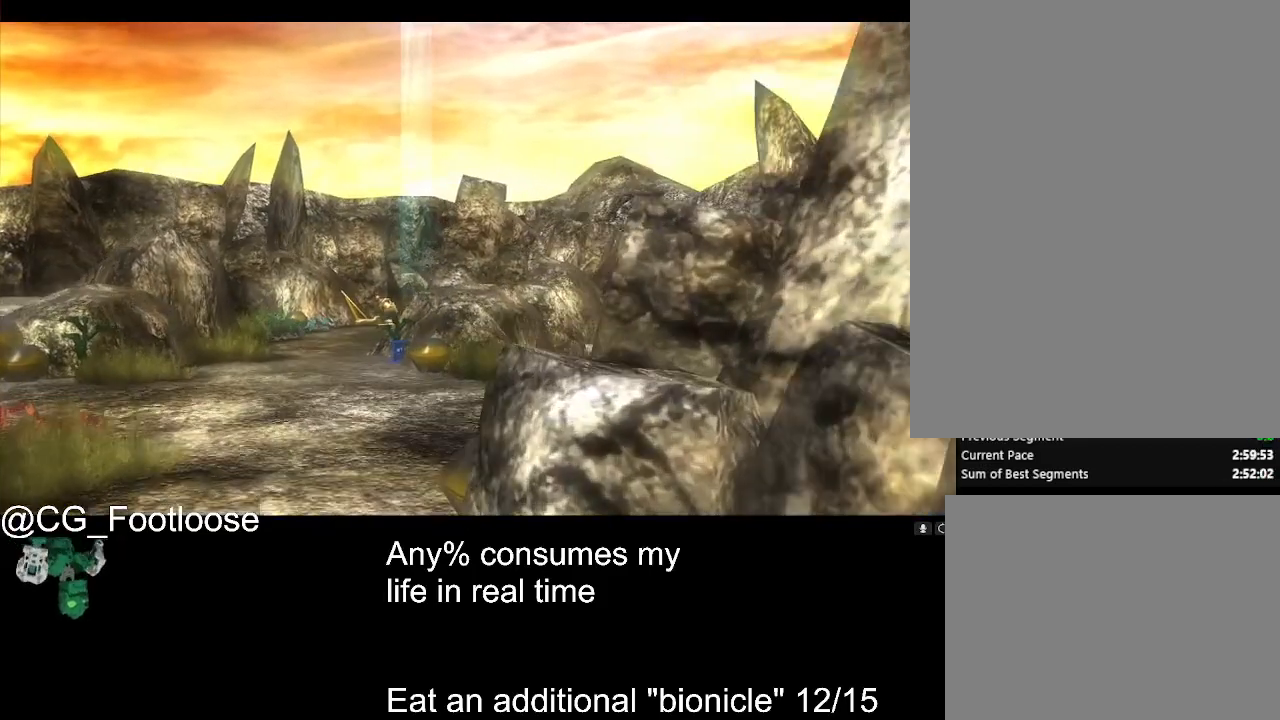
{"keys": ["a", "w"], "mouse": [], "events": []}
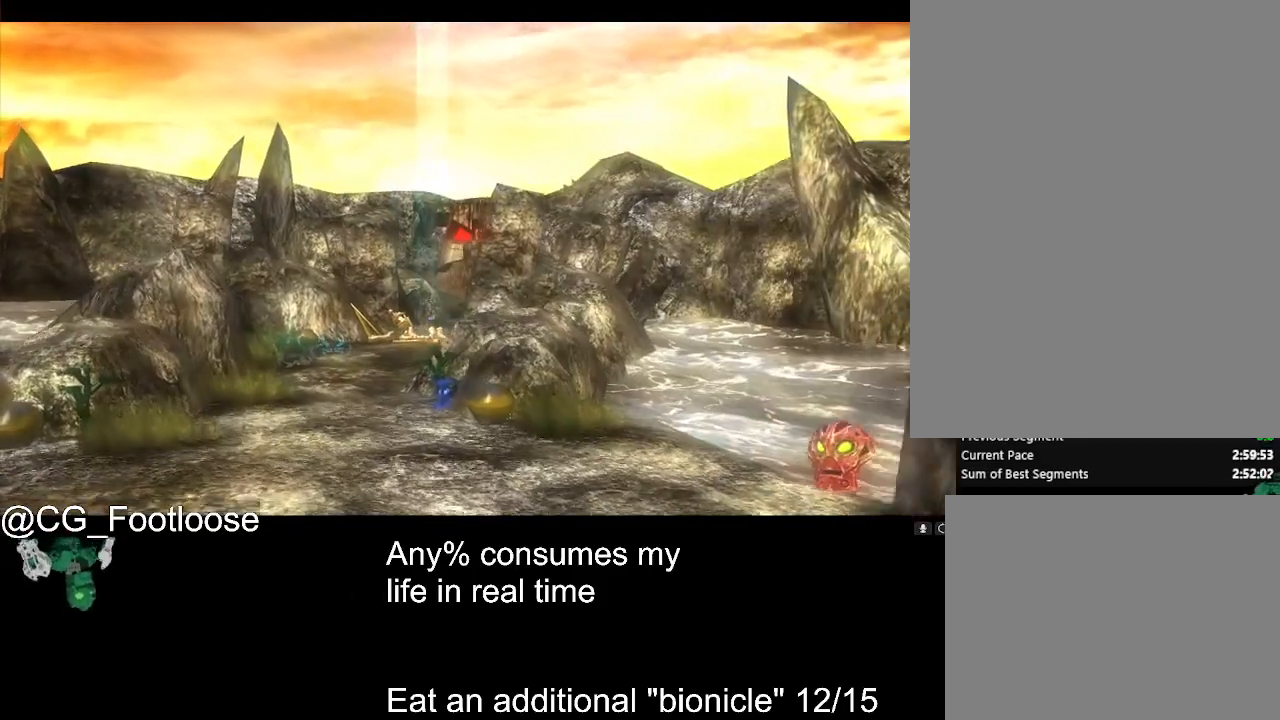
{"keys": ["a", "w"], "mouse": [], "events": []}